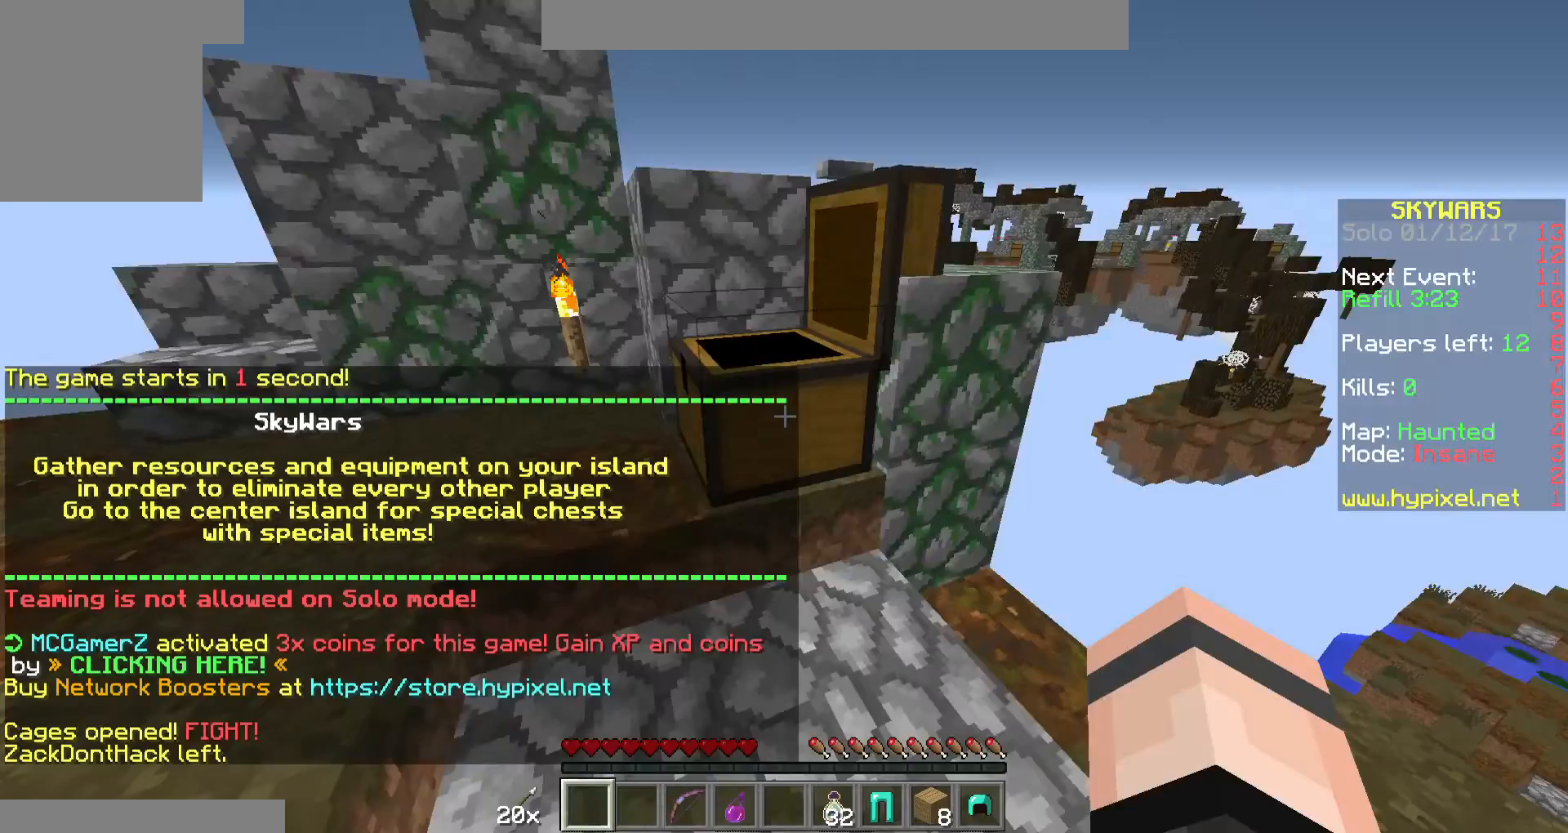
Gameplay with keyboard and mouse; each line is a JSON object with the keys and mouse buttons held at the frame after it. "events" lists presses ("down") and releases ("up") of "a", "d", "s", "w", "mouse_left" and "mouse_right" between this image and that frame as [ms after this image, input, new state], when the widget could be followed in between. "mouse_left", "mouse_right" = the "left", "right" buttons of the "mouse" list. No other keys are recorded. Fast repeated clicks can show as one long hold. Mouse movement is not recorded.
{"keys": ["w"], "mouse": [], "events": [[300, "mouse_right", "down"], [300, "w", "down"], [467, "mouse_right", "up"]]}
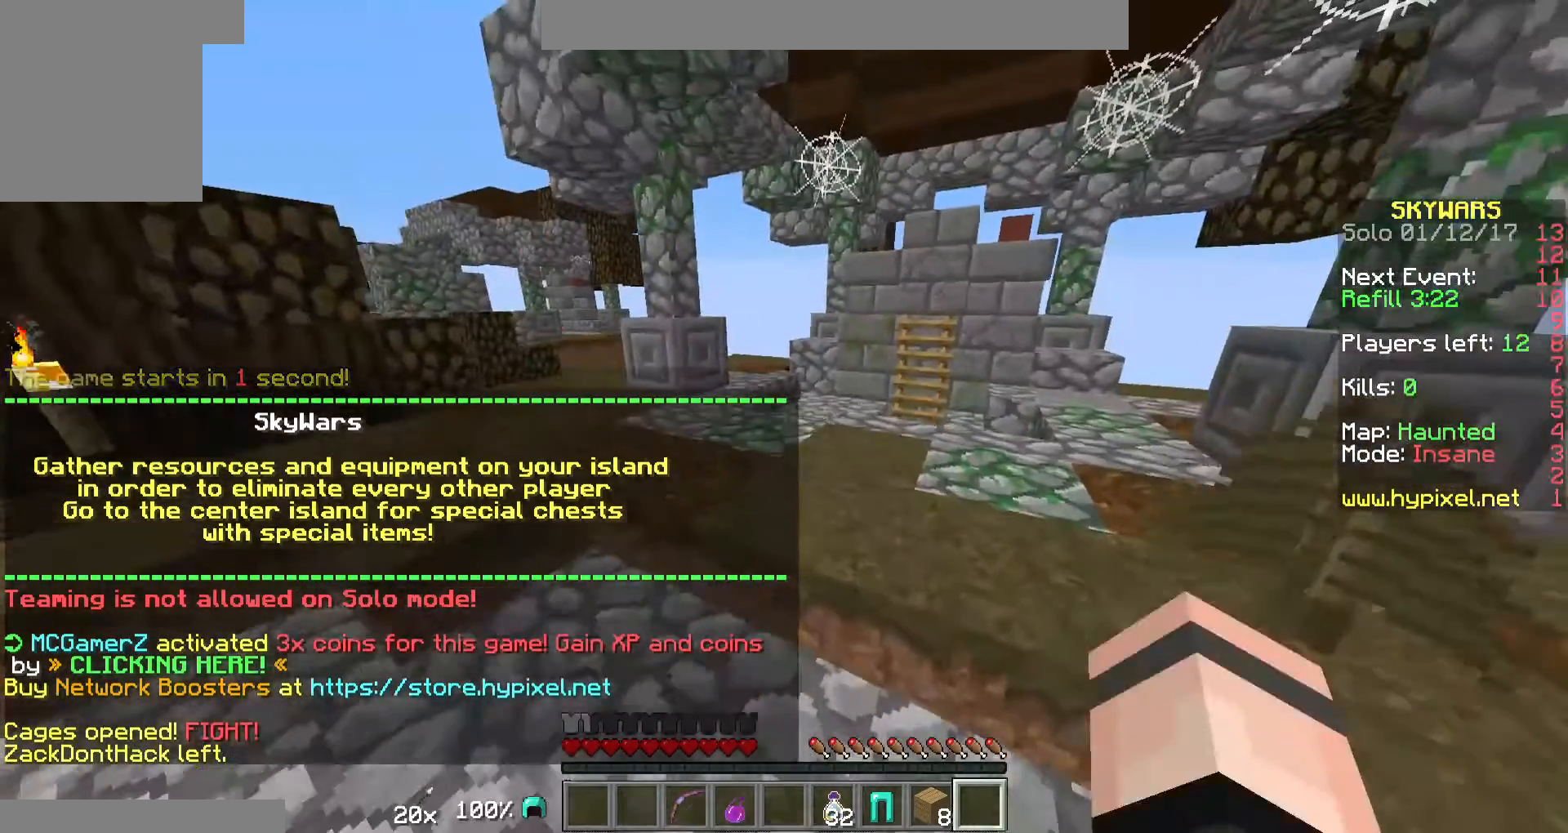
{"keys": ["d", "w"], "mouse": [], "events": [[167, "mouse_right", "down"], [233, "d", "down"], [267, "mouse_right", "up"]]}
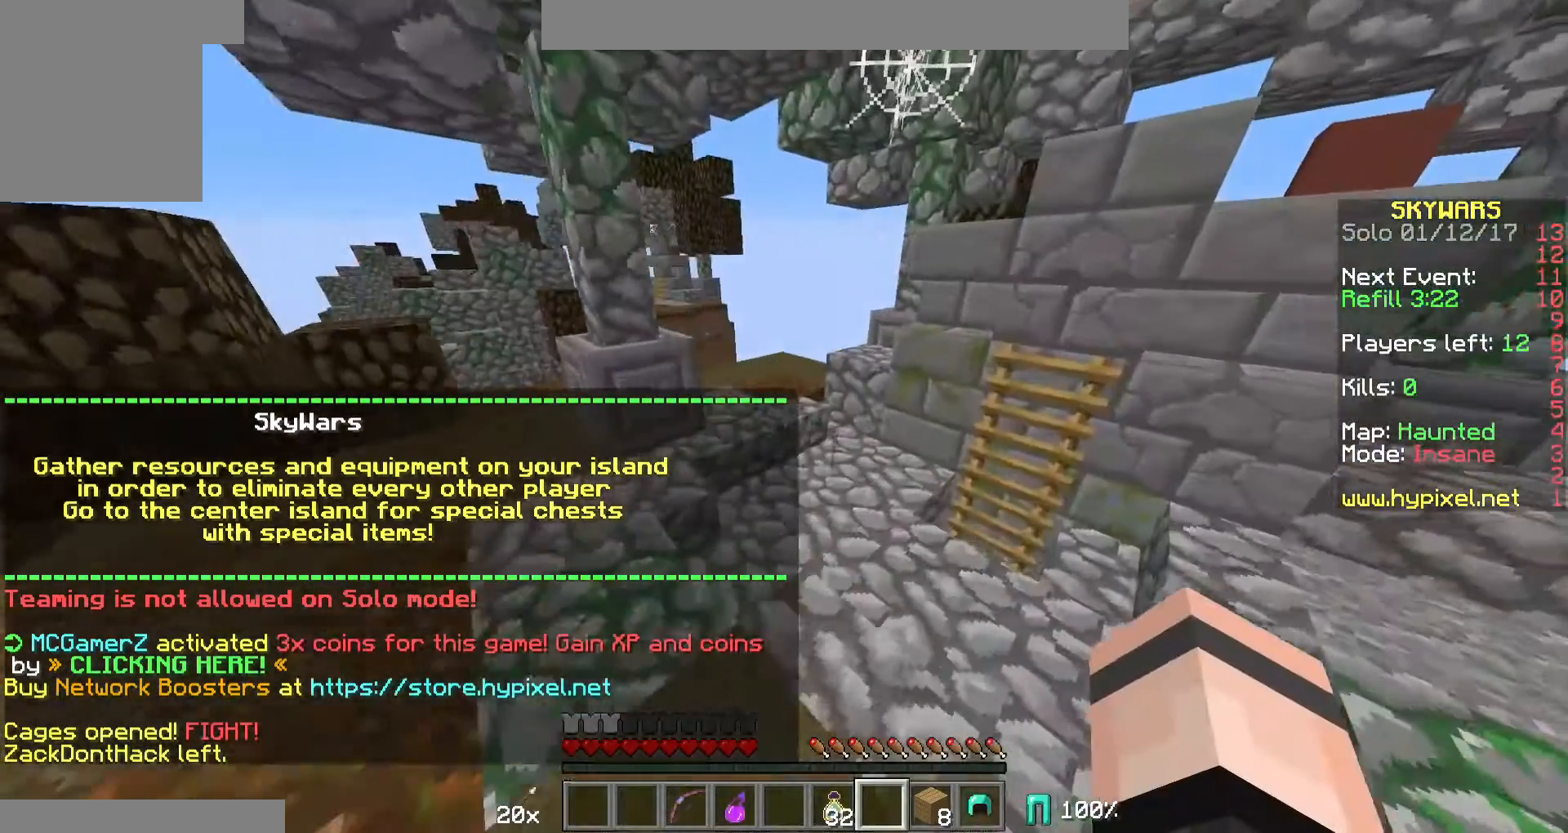
{"keys": ["d", "w"], "mouse": [], "events": []}
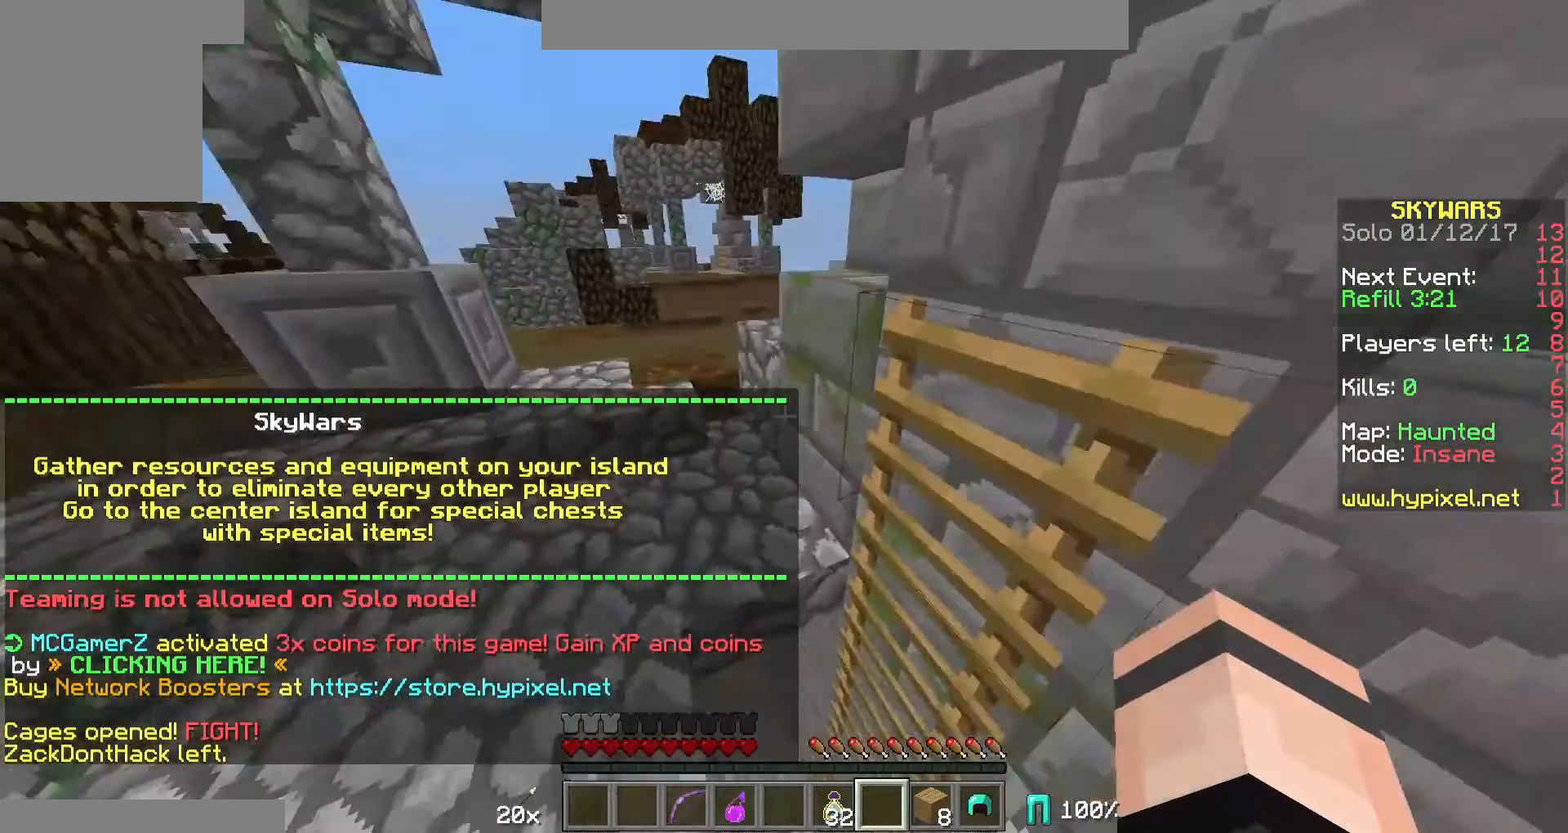
{"keys": [], "mouse": [], "events": [[33, "d", "up"], [133, "w", "up"]]}
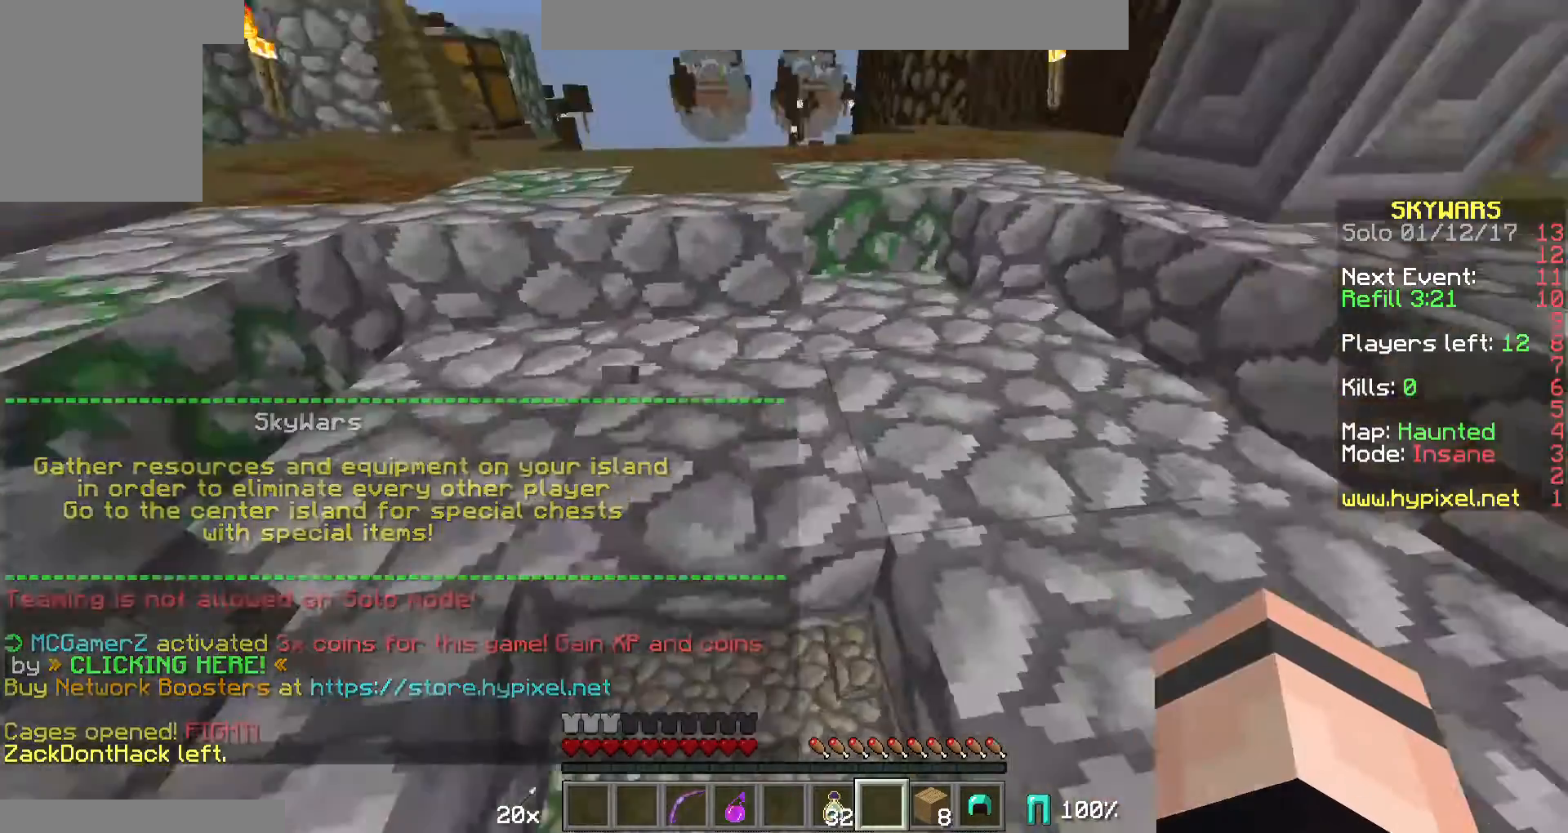
{"keys": [], "mouse": [], "events": []}
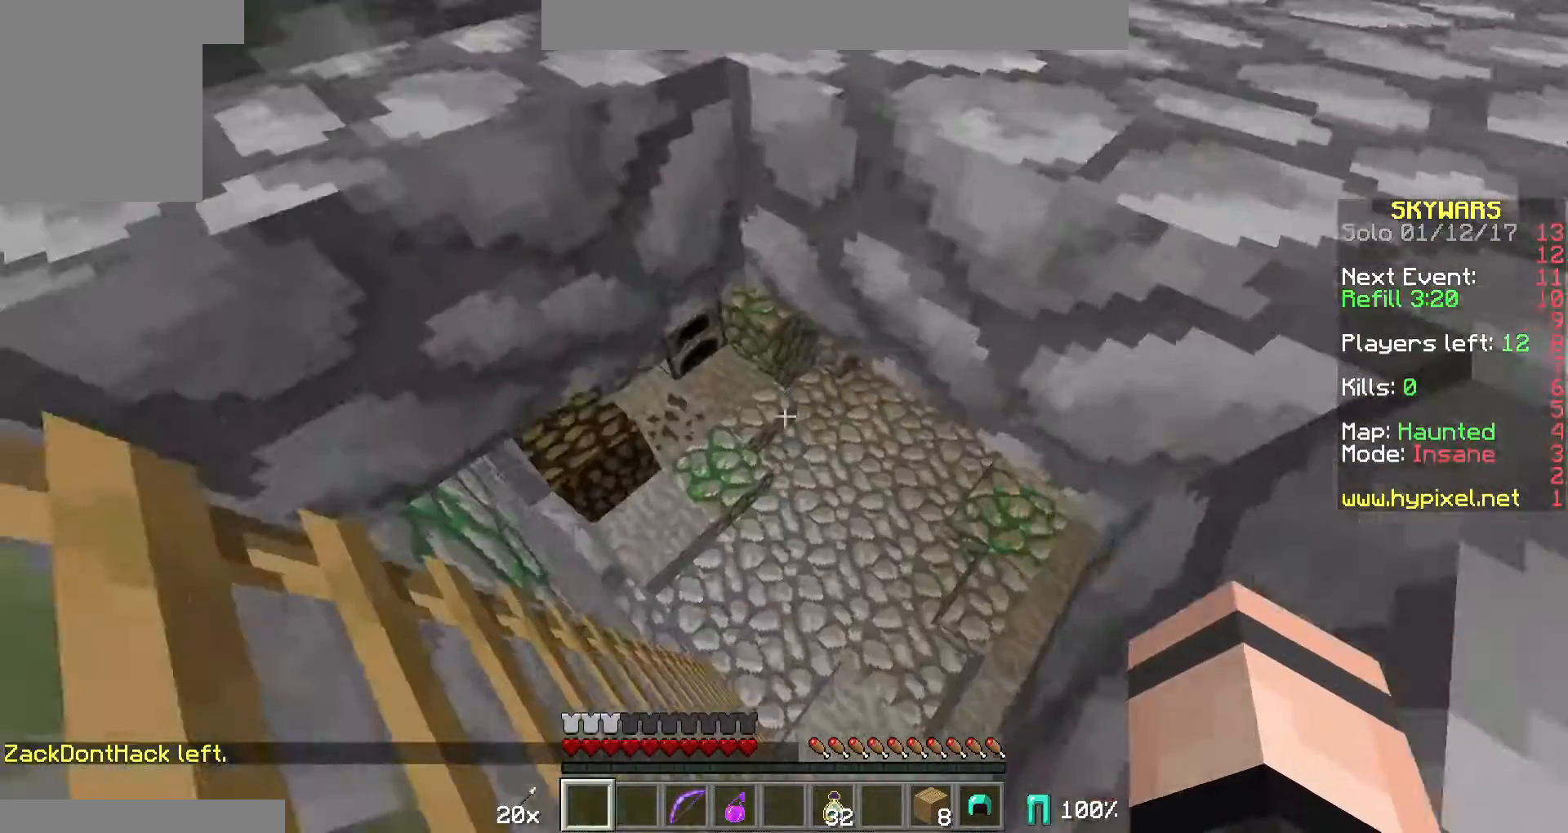
{"keys": [], "mouse": [], "events": []}
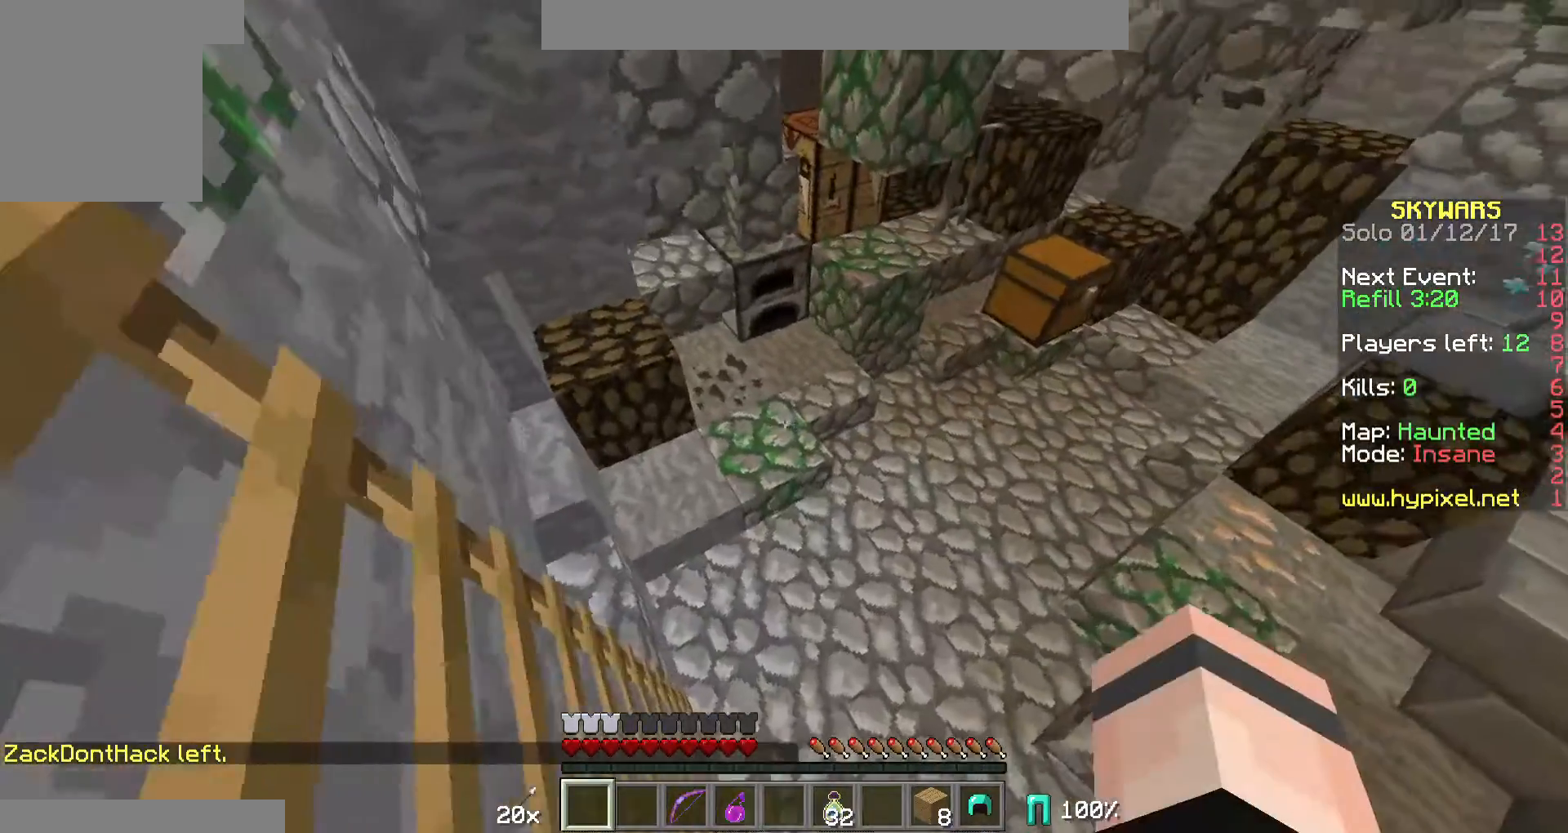
{"keys": ["w"], "mouse": [], "events": [[267, "w", "down"]]}